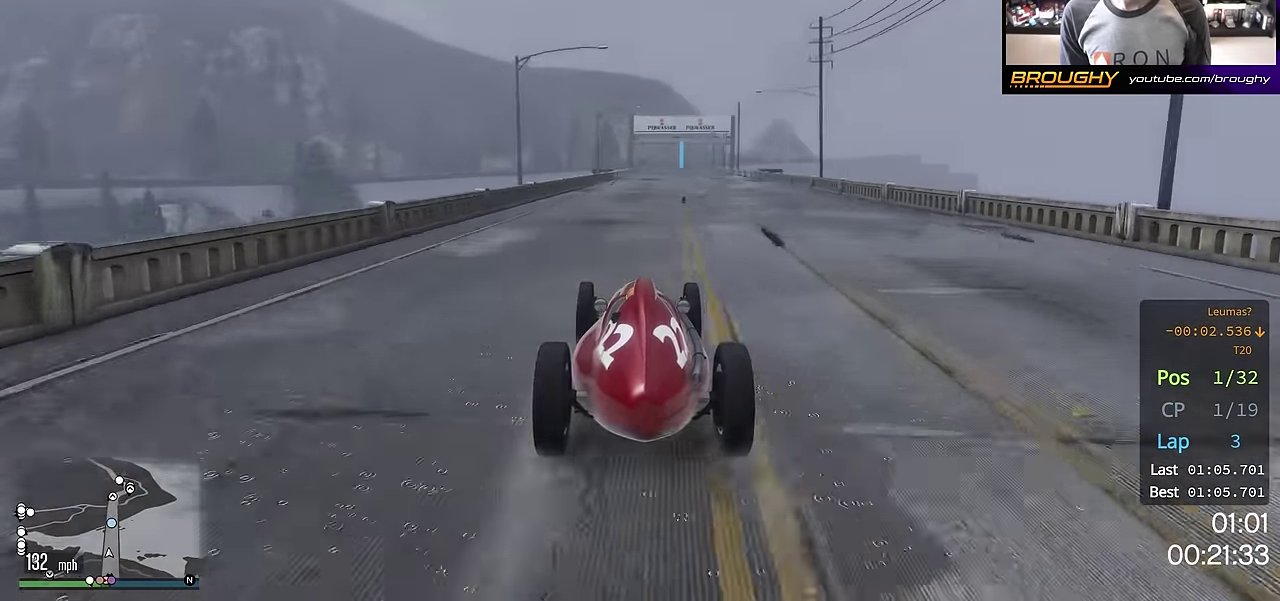
Gameplay with a controller (Xbox layout); each line is a JSON object with the inputs held at the frame after it (dt_ms = milliseconds from this image to that frame). "events" lists button and stick changes between this image and that frame as [ms after this image, input, new state], when the widget could be followed in between. This overlay highlights the sticks when they move; stick clicks (L3 R3) are not distinguishable. This document gives stick clicks only as held states, not as events.
{"dt_ms": 401, "buttons": ["R2"], "left_stick": "right", "right_stick": "center", "events": [[334, "left_stick", "right"]]}
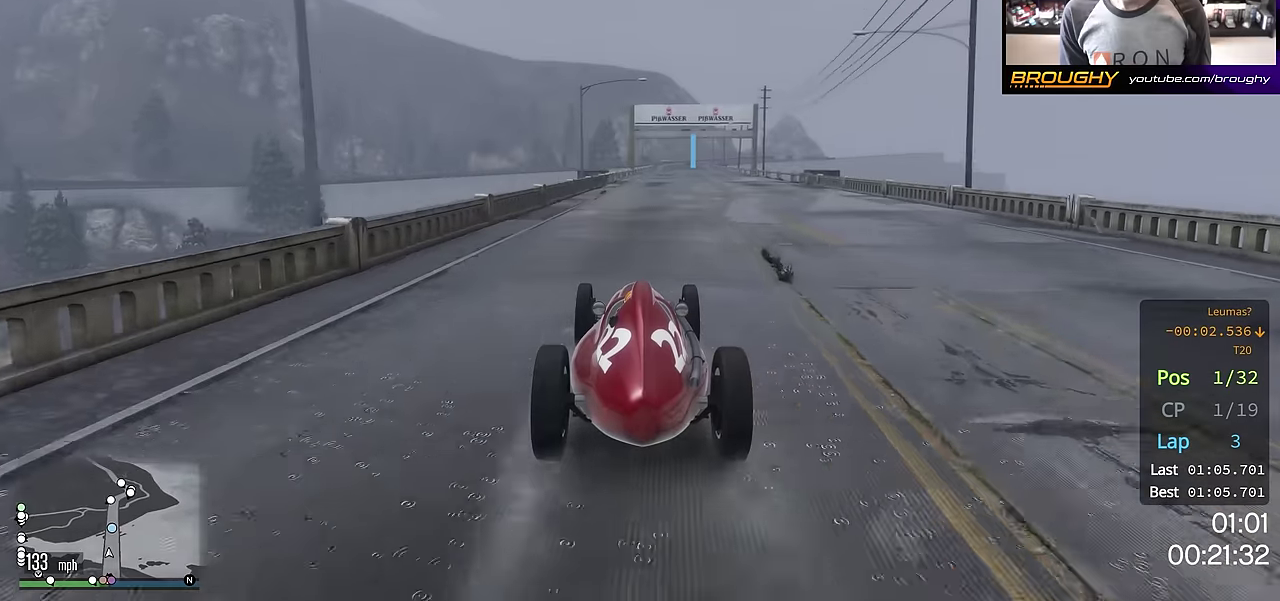
{"dt_ms": 500, "buttons": ["R2"], "left_stick": "center", "right_stick": "center", "events": [[33, "left_stick", "center"]]}
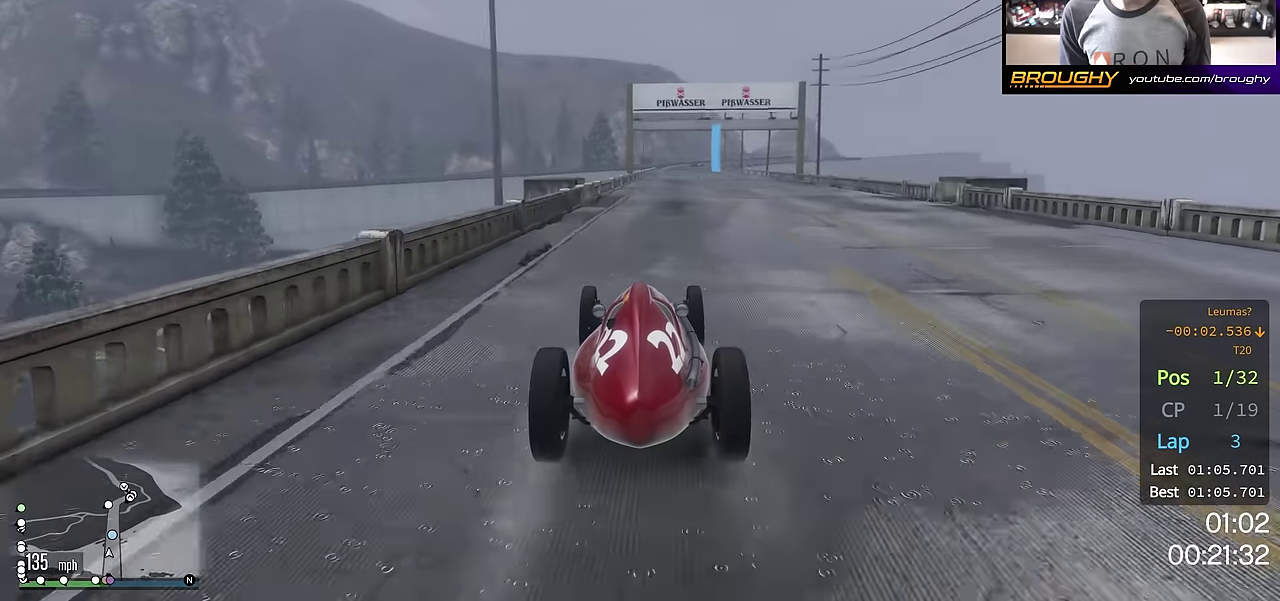
{"dt_ms": 501, "buttons": ["R2"], "left_stick": "right", "right_stick": "center", "events": [[33, "left_stick", "right"], [117, "left_stick", "center"], [451, "left_stick", "right"]]}
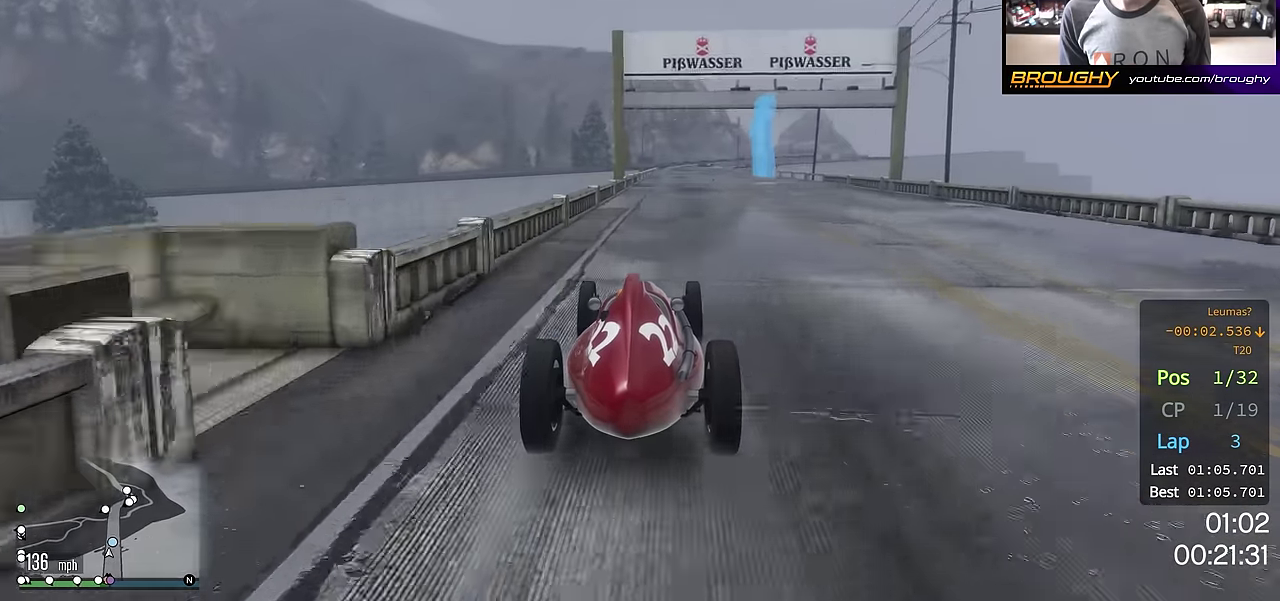
{"dt_ms": 500, "buttons": ["R2"], "left_stick": "center", "right_stick": "center", "events": [[16, "left_stick", "center"], [267, "left_stick", "right"], [350, "left_stick", "center"]]}
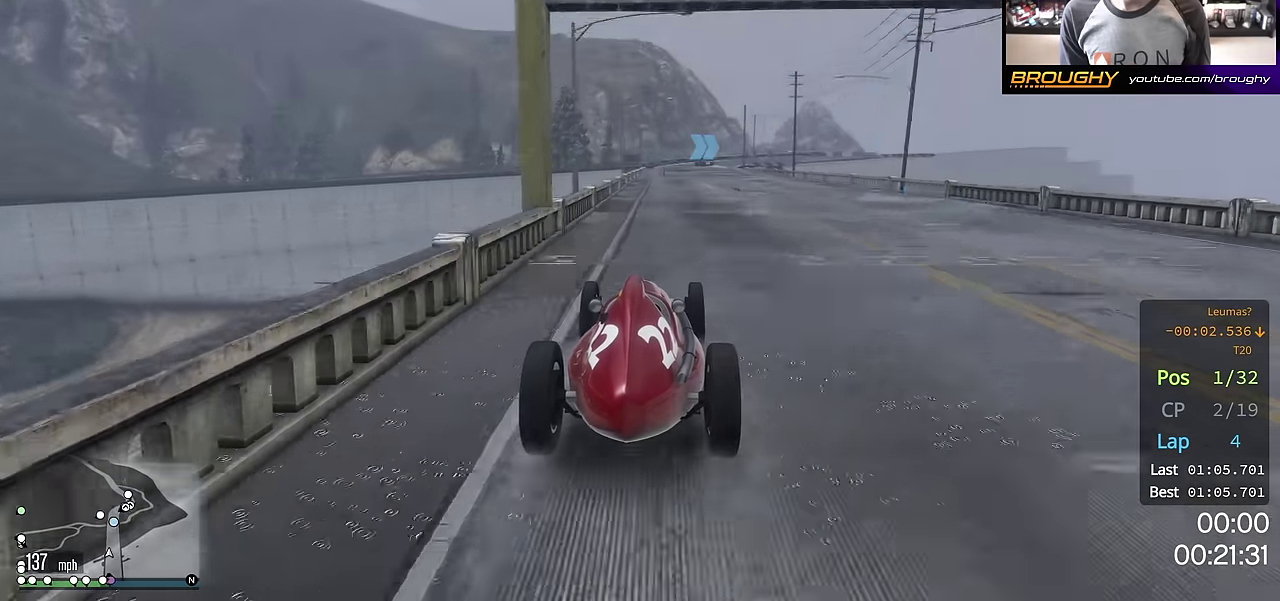
{"dt_ms": 701, "buttons": [], "left_stick": "center", "right_stick": "center", "events": [[684, "R2", "up"]]}
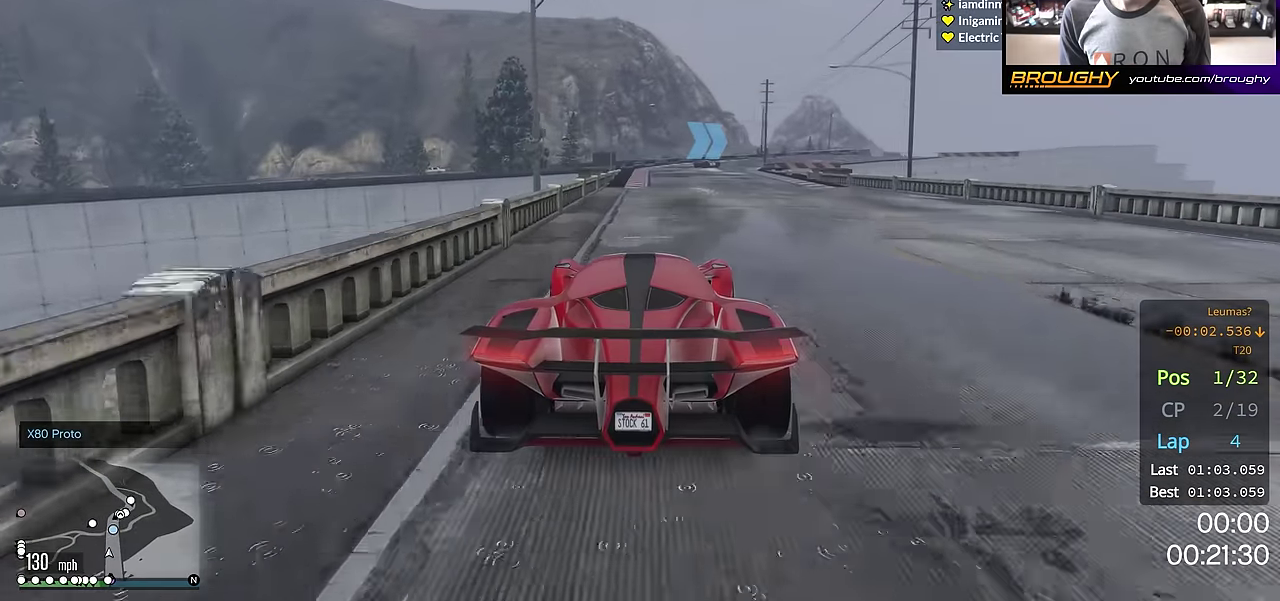
{"dt_ms": 300, "buttons": [], "left_stick": "right", "right_stick": "center", "events": [[300, "left_stick", "right"]]}
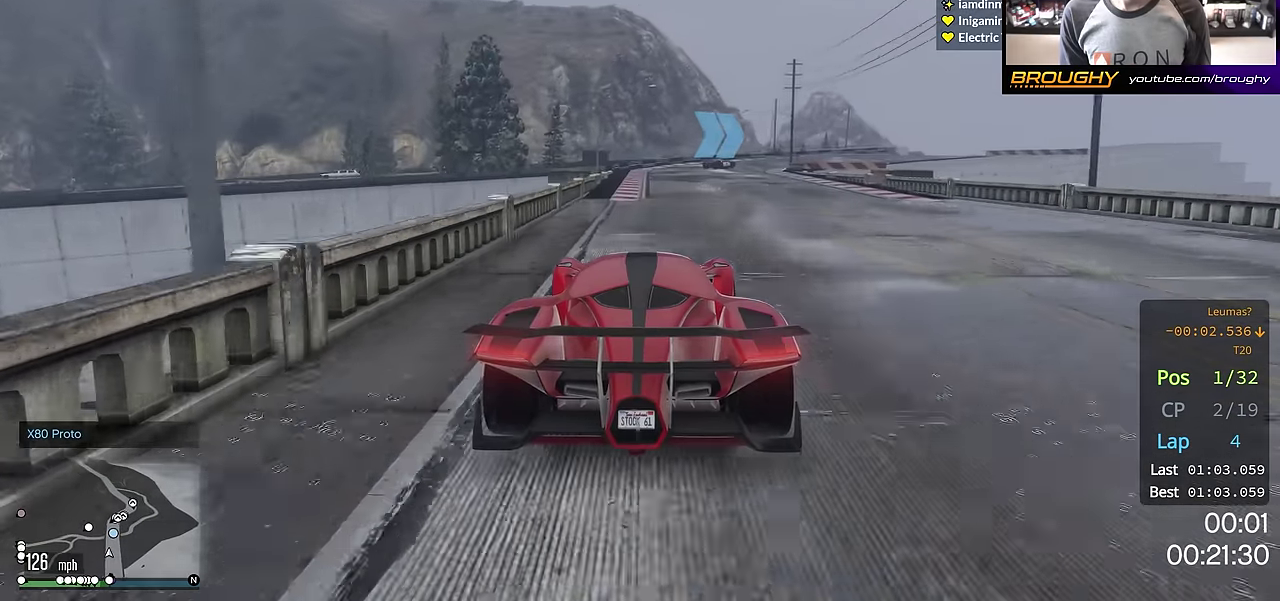
{"dt_ms": 501, "buttons": [], "left_stick": "center", "right_stick": "center", "events": [[217, "left_stick", "center"], [300, "left_stick", "right"], [451, "left_stick", "down-right"], [501, "left_stick", "center"]]}
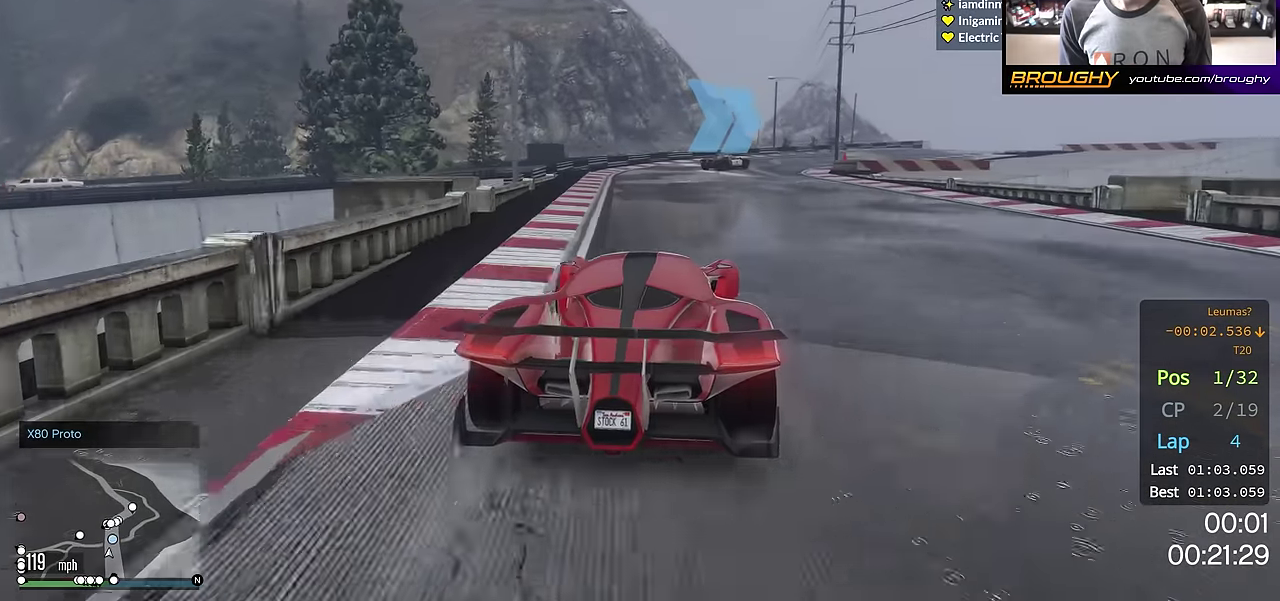
{"dt_ms": 300, "buttons": [], "left_stick": "down-right", "right_stick": "center", "events": [[83, "left_stick", "right"], [283, "left_stick", "down-right"]]}
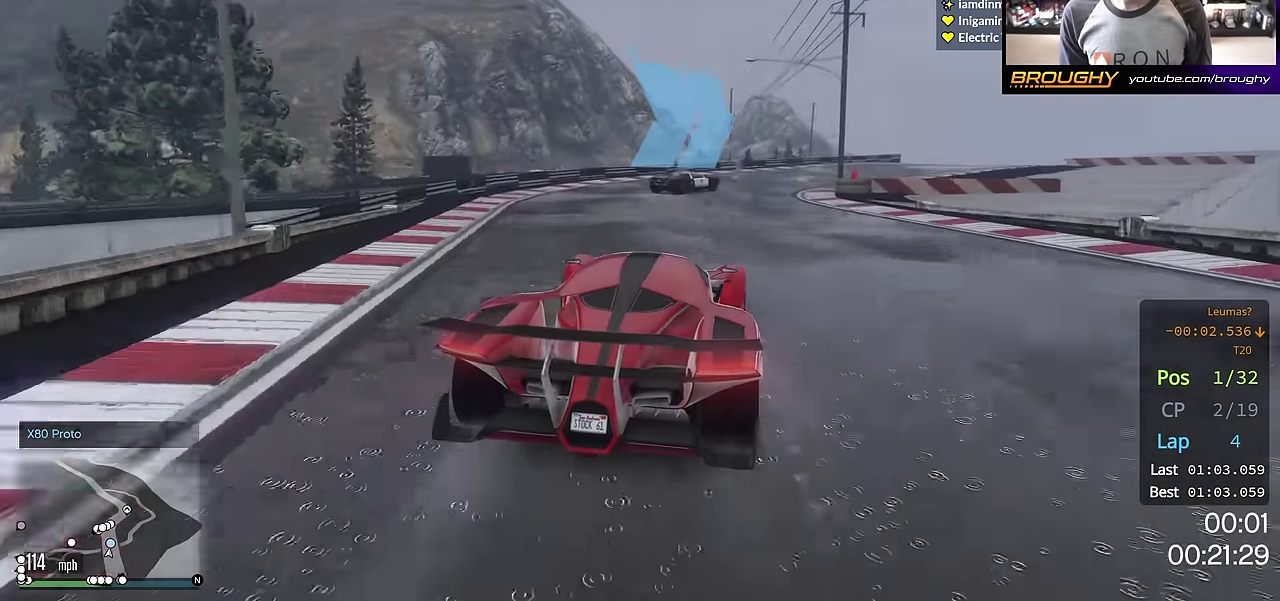
{"dt_ms": 701, "buttons": [], "left_stick": "right", "right_stick": "center", "events": [[83, "left_stick", "right"], [167, "R2", "down"], [284, "left_stick", "center"], [400, "left_stick", "right"], [517, "R2", "up"], [617, "left_stick", "center"], [701, "left_stick", "right"]]}
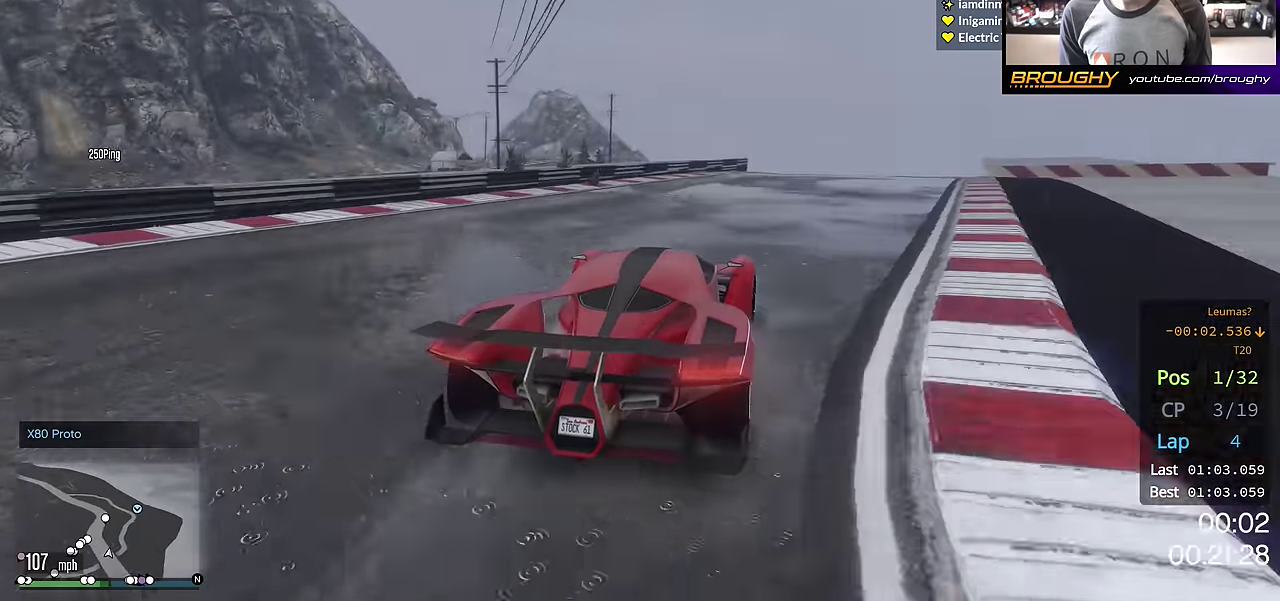
{"dt_ms": 500, "buttons": ["R2"], "left_stick": "center", "right_stick": "center", "events": [[50, "R2", "down"], [183, "left_stick", "center"], [283, "left_stick", "right"], [433, "left_stick", "down-right"], [483, "left_stick", "center"]]}
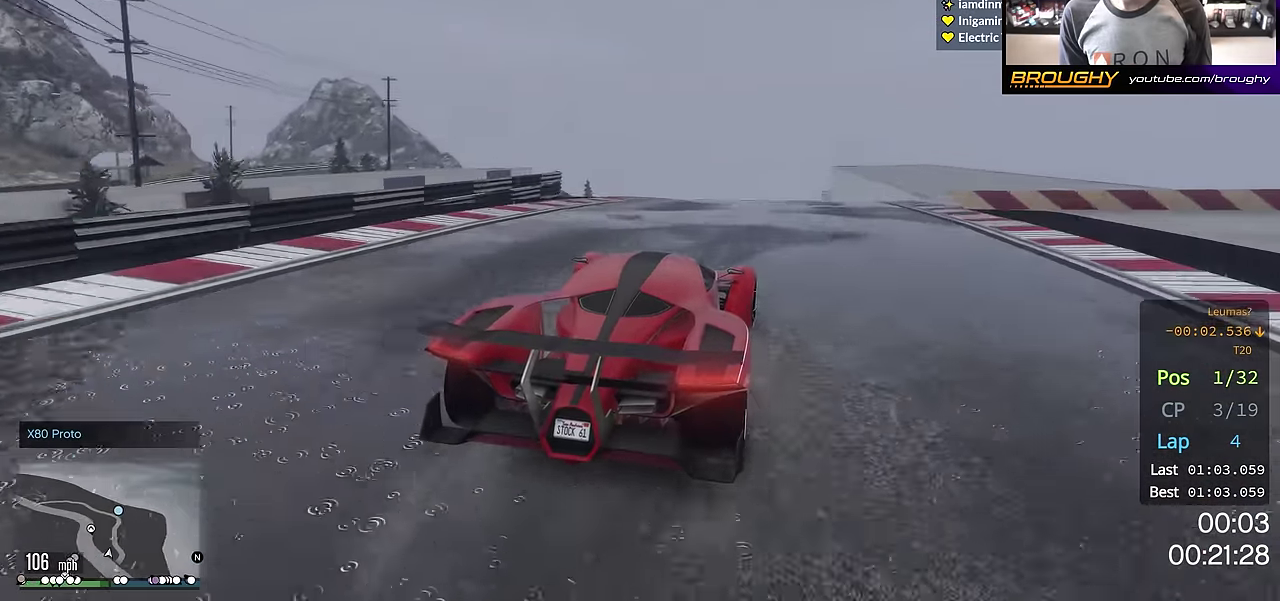
{"dt_ms": 501, "buttons": ["R2"], "left_stick": "center", "right_stick": "center", "events": [[33, "left_stick", "right"], [200, "left_stick", "center"]]}
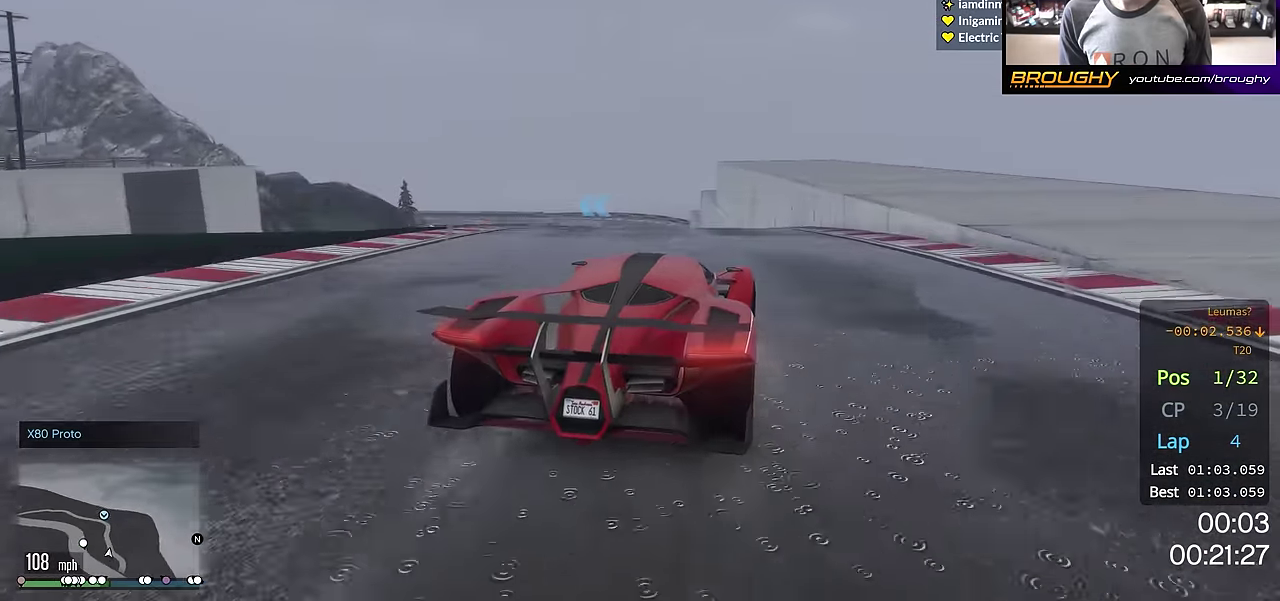
{"dt_ms": 401, "buttons": ["R2"], "left_stick": "up-left", "right_stick": "center", "events": [[350, "left_stick", "left"], [401, "left_stick", "up-left"]]}
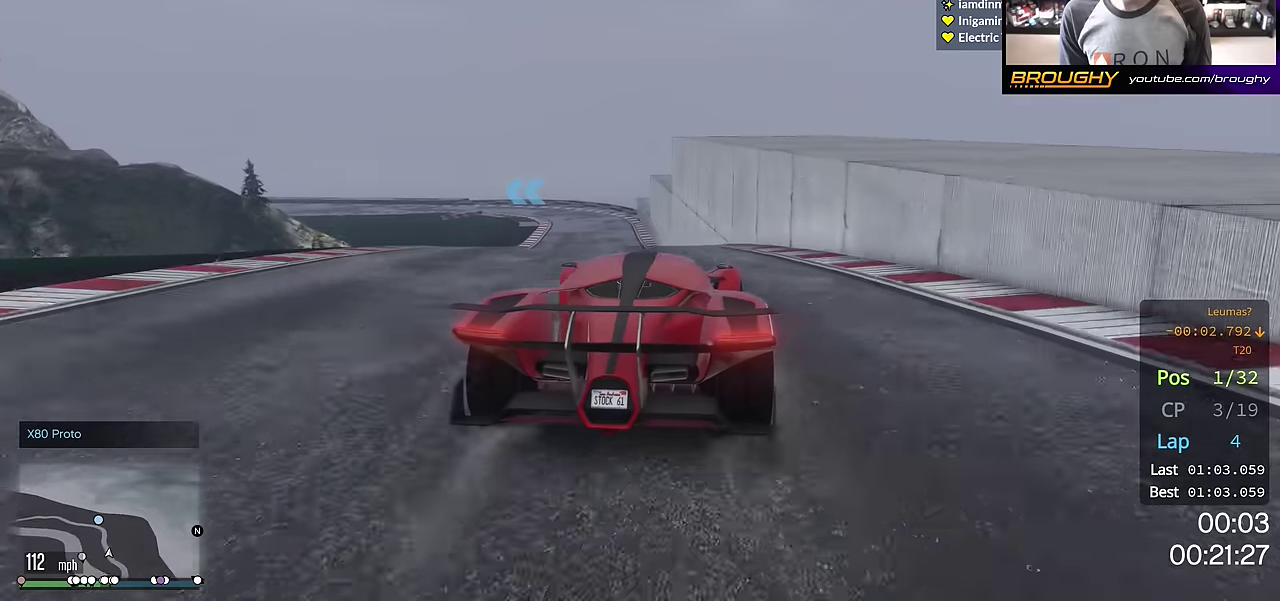
{"dt_ms": 600, "buttons": ["R2"], "left_stick": "center", "right_stick": "center", "events": [[66, "left_stick", "center"], [483, "left_stick", "up-left"], [600, "left_stick", "center"]]}
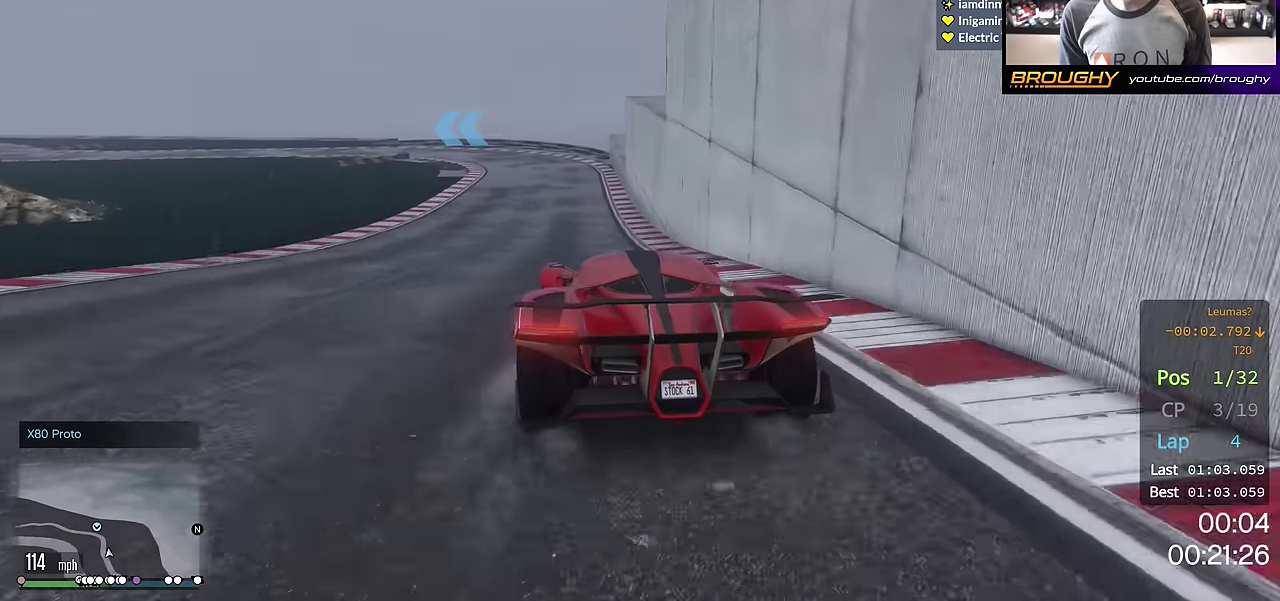
{"dt_ms": 701, "buttons": [], "left_stick": "center", "right_stick": "center", "events": [[250, "L2", "down"], [267, "left_stick", "up-left"], [300, "R2", "up"], [417, "left_stick", "center"], [434, "L2", "up"], [484, "L2", "down"], [501, "left_stick", "left"], [567, "left_stick", "up-left"], [634, "L2", "up"], [651, "left_stick", "center"]]}
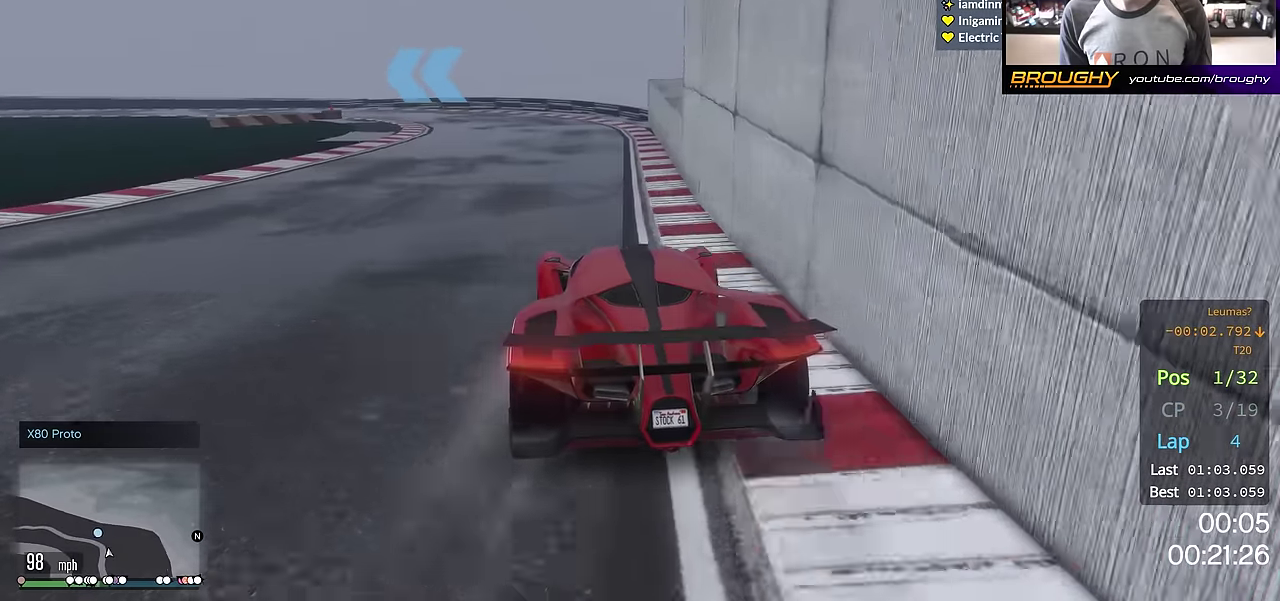
{"dt_ms": 300, "buttons": [], "left_stick": "center", "right_stick": "center", "events": [[67, "left_stick", "up-left"], [217, "left_stick", "center"]]}
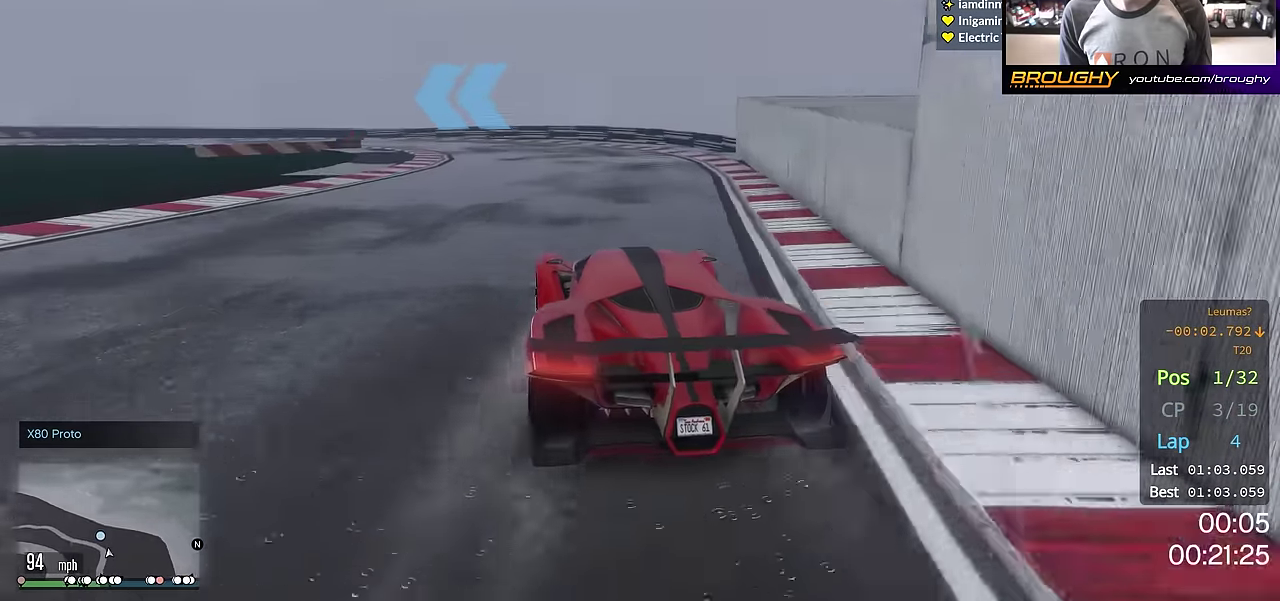
{"dt_ms": 501, "buttons": [], "left_stick": "center", "right_stick": "center", "events": [[84, "R2", "down"], [84, "left_stick", "up-left"], [200, "left_stick", "center"], [350, "left_stick", "left"], [417, "R2", "up"], [501, "left_stick", "center"]]}